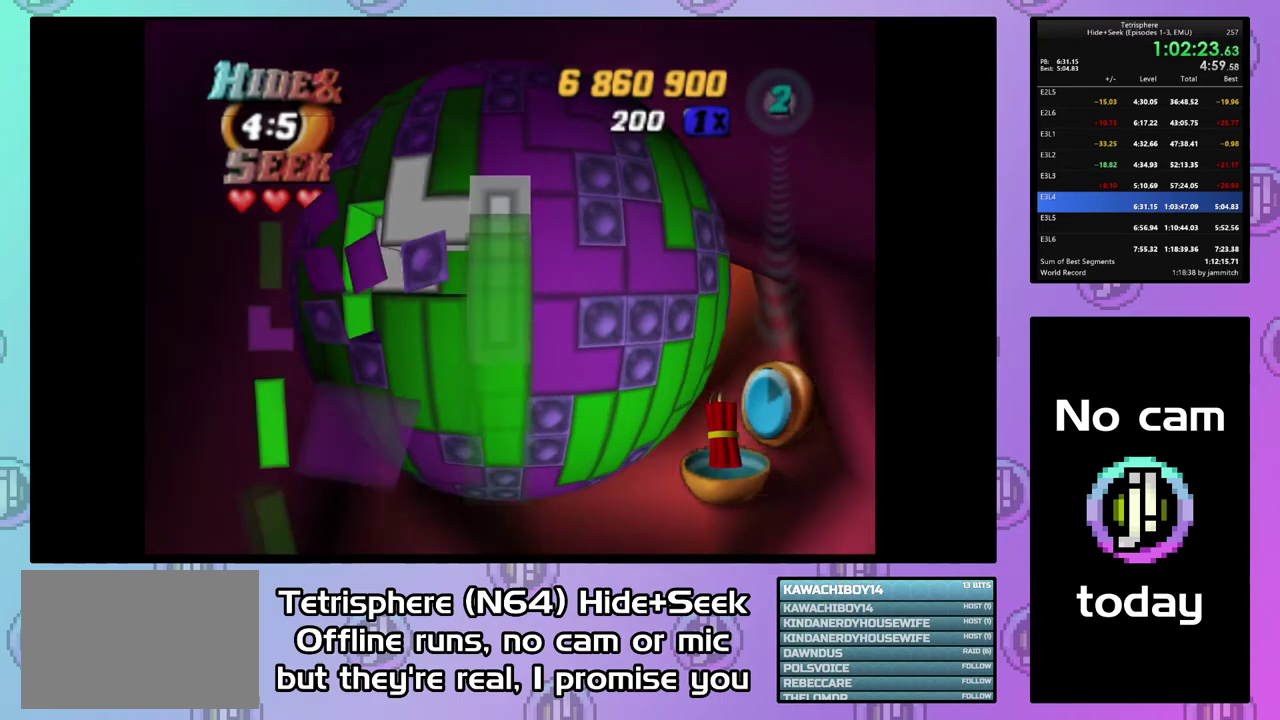
Gameplay with a controller (PlayStation layout); each line is a JSON object with the inputs held at the frame after it. "events" lists button and stick changes between this image and that frame as [ms after this image, input, new state], when the widget could be followed in between. Not read: L3 left_stick.
{"buttons": [], "right_stick": "center", "events": [[300, "DPAD_LEFT", "down"], [367, "DPAD_LEFT", "up"]]}
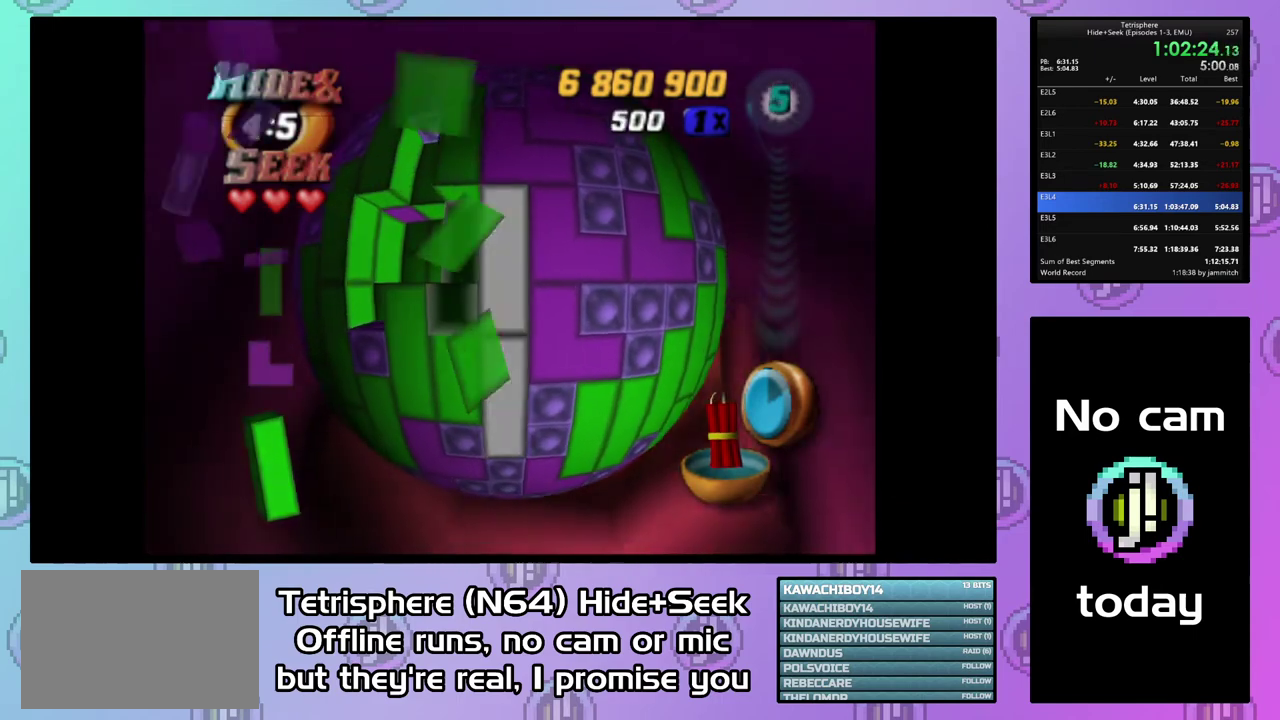
{"buttons": ["SQUARE"], "right_stick": "center", "events": [[100, "DPAD_UP", "down"], [167, "DPAD_UP", "up"], [267, "DPAD_UP", "down"], [333, "DPAD_UP", "up"], [400, "DPAD_UP", "down"], [500, "DPAD_UP", "up"], [500, "SQUARE", "down"]]}
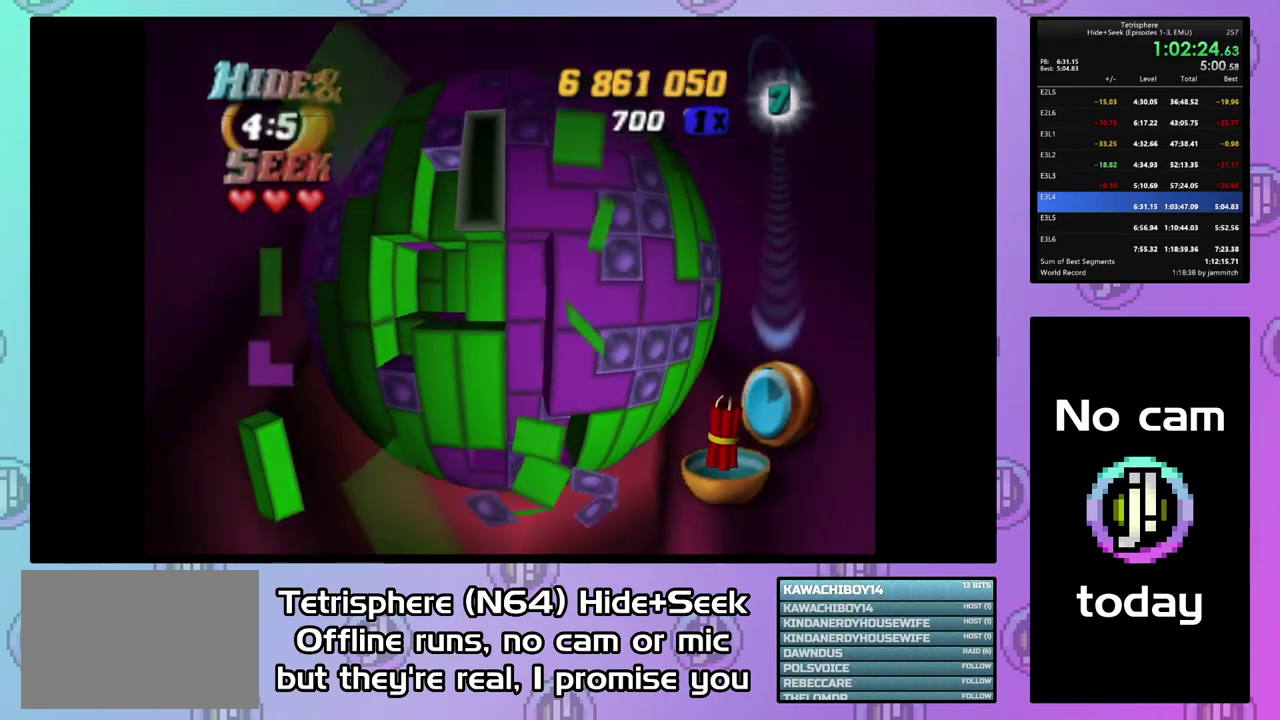
{"buttons": ["CIRCLE"], "right_stick": "center", "events": [[100, "DPAD_DOWN", "down"], [200, "DPAD_DOWN", "up"], [267, "DPAD_DOWN", "down"], [333, "DPAD_DOWN", "up"], [400, "SQUARE", "up"], [500, "CIRCLE", "down"]]}
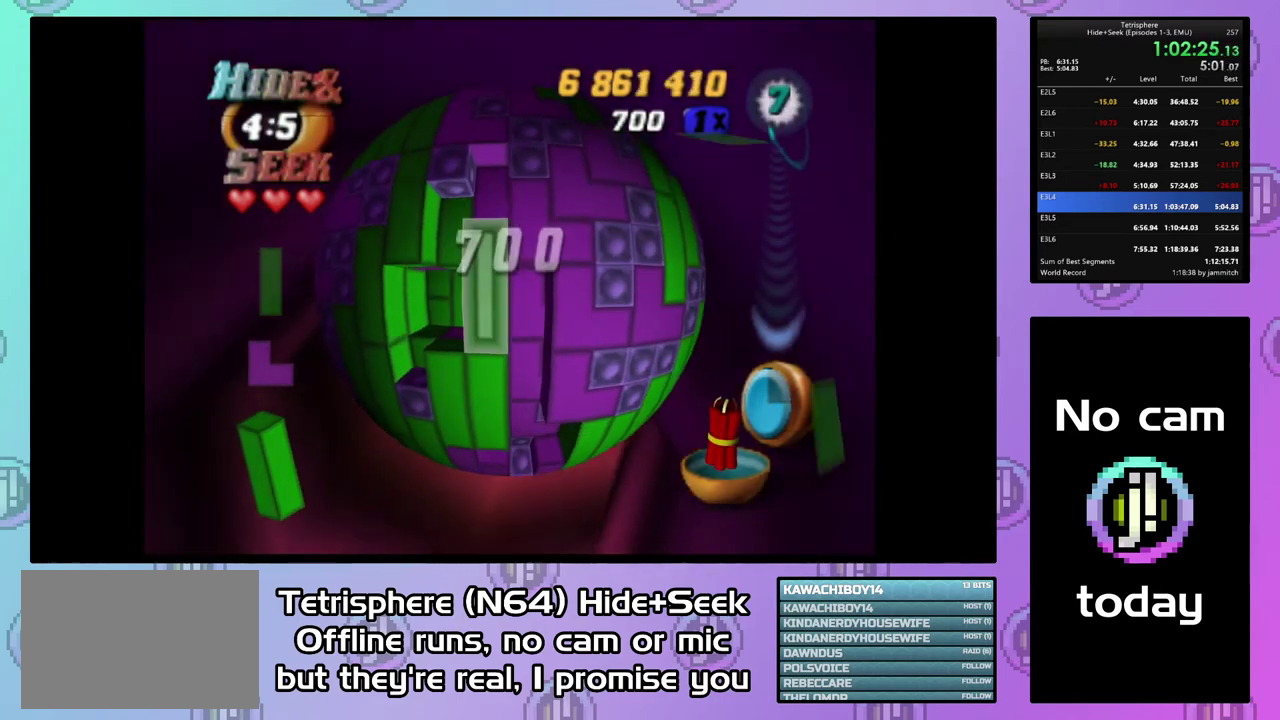
{"buttons": [], "right_stick": "center", "events": [[100, "CIRCLE", "up"], [100, "DPAD_RIGHT", "down"], [167, "DPAD_RIGHT", "up"], [267, "DPAD_RIGHT", "down"], [333, "DPAD_RIGHT", "up"], [400, "CIRCLE", "down"], [500, "CIRCLE", "up"]]}
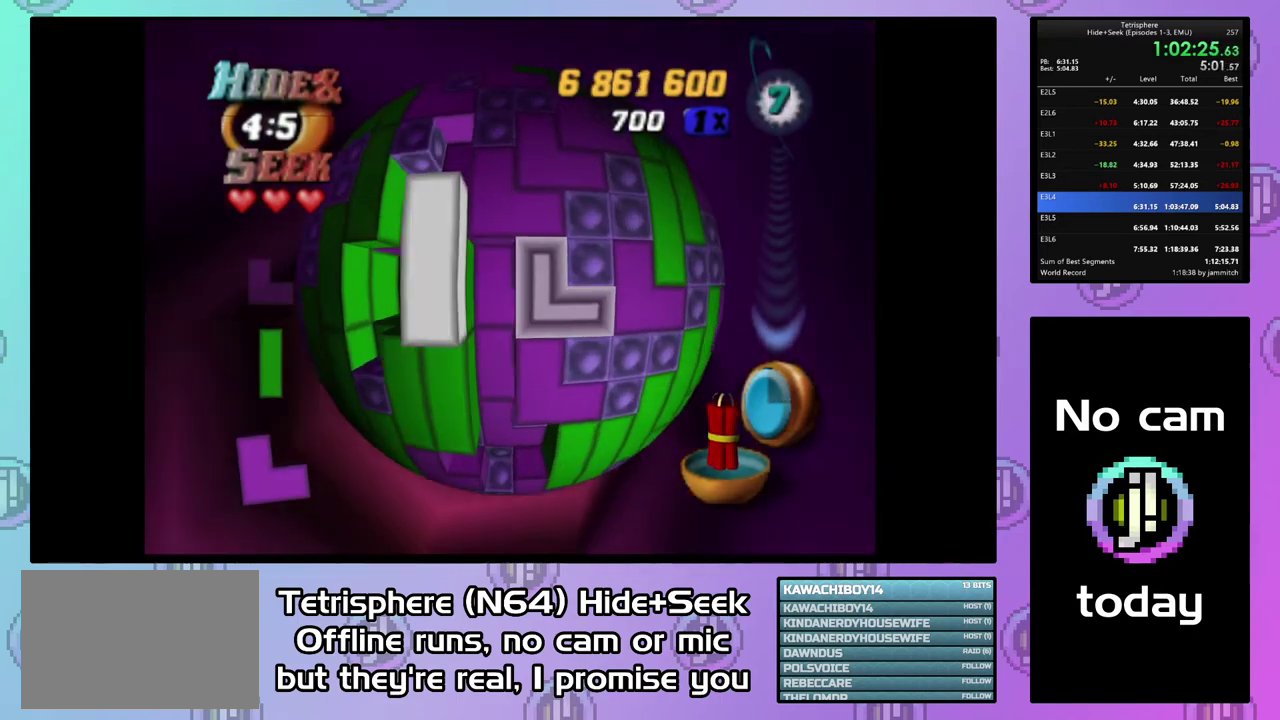
{"buttons": [], "right_stick": "center", "events": [[33, "DPAD_LEFT", "down"], [133, "DPAD_LEFT", "up"], [200, "DPAD_LEFT", "down"], [300, "DPAD_LEFT", "up"], [367, "DPAD_LEFT", "down"], [467, "DPAD_LEFT", "up"]]}
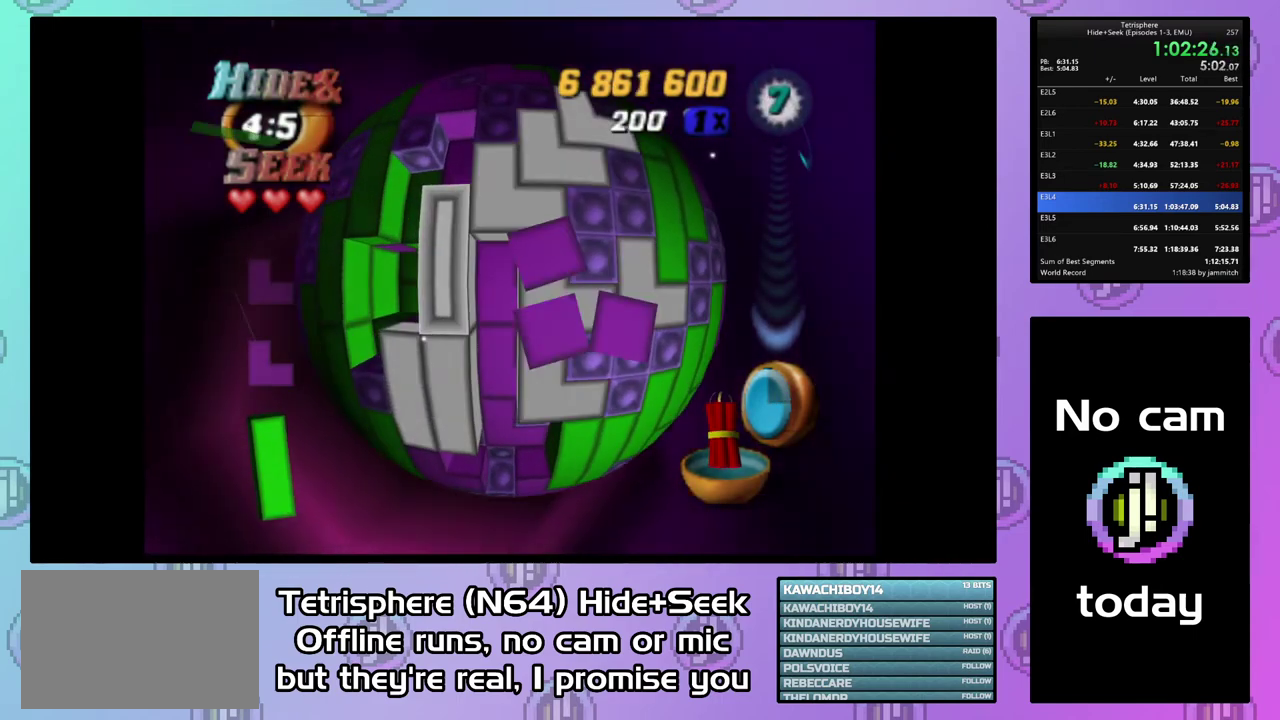
{"buttons": ["SQUARE"], "right_stick": "center", "events": [[33, "DPAD_LEFT", "down"], [100, "DPAD_LEFT", "up"], [200, "DPAD_UP", "down"], [267, "DPAD_UP", "up"], [333, "DPAD_UP", "down"], [433, "DPAD_UP", "up"], [433, "SQUARE", "down"]]}
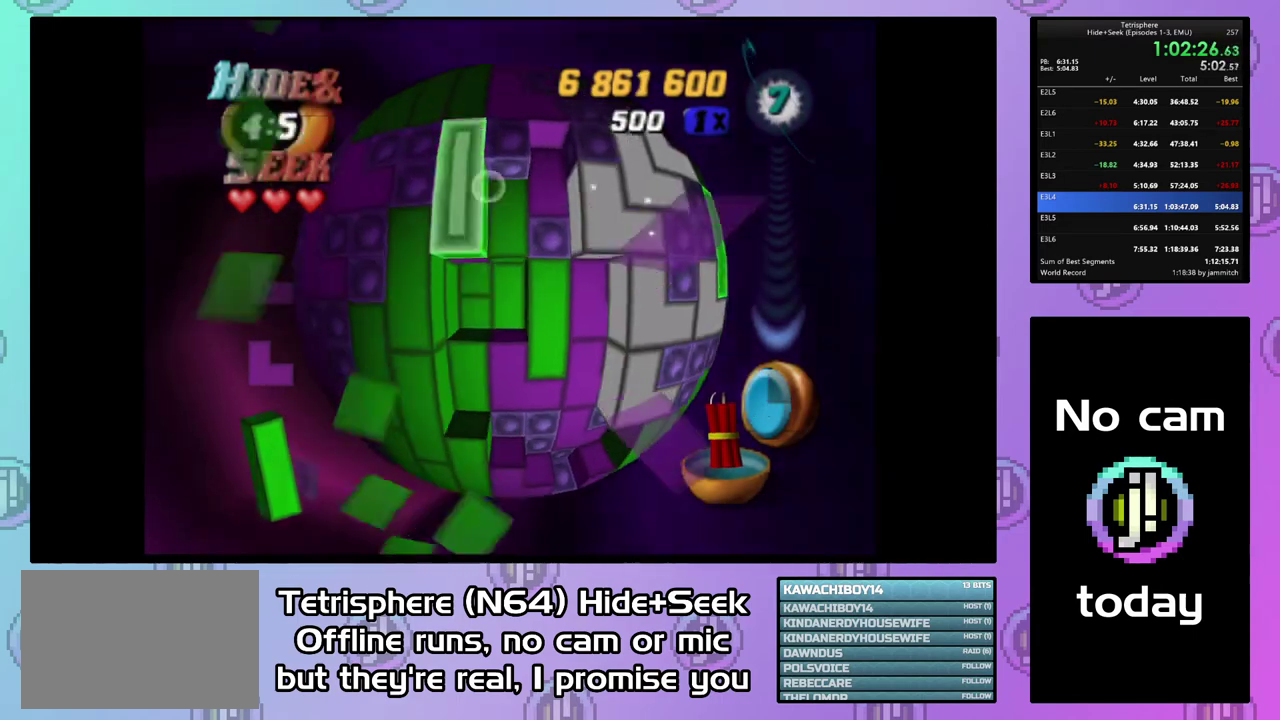
{"buttons": ["SQUARE"], "right_stick": "center", "events": [[67, "DPAD_DOWN", "down"], [300, "DPAD_DOWN", "up"]]}
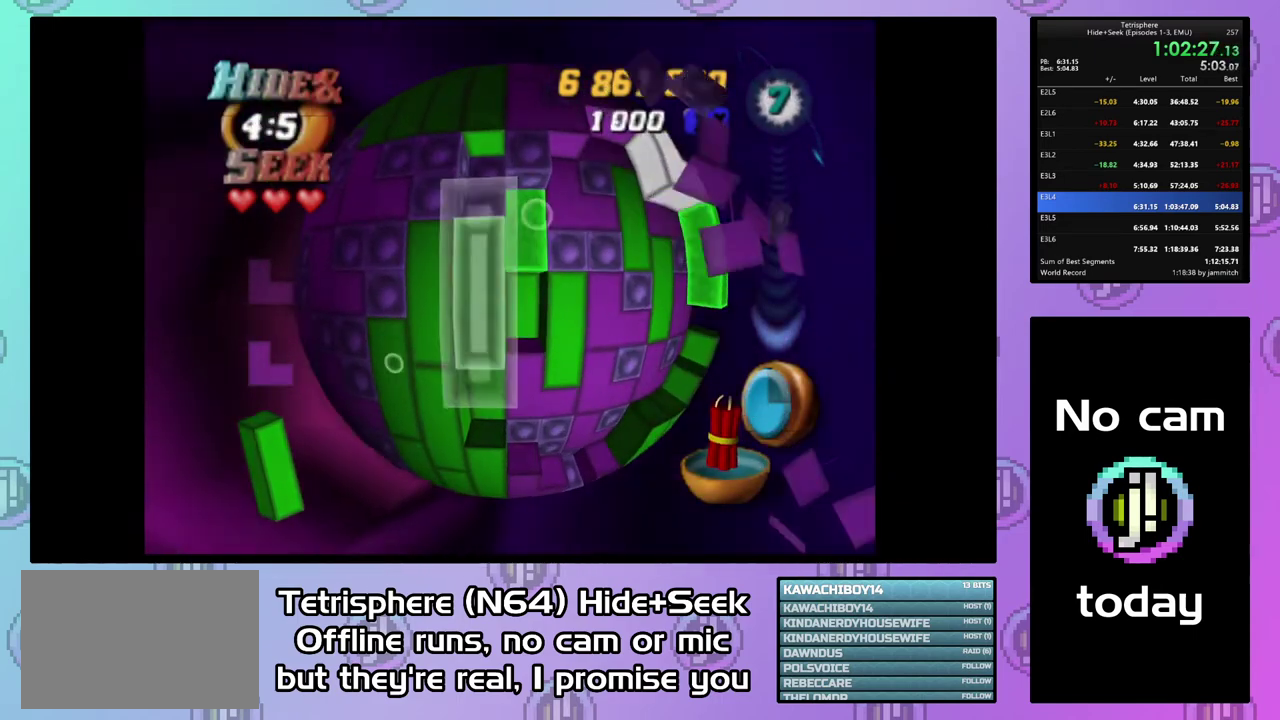
{"buttons": ["DPAD_RIGHT"], "right_stick": "center", "events": [[67, "SQUARE", "up"], [167, "CIRCLE", "down"], [300, "CIRCLE", "up"], [333, "DPAD_RIGHT", "down"], [400, "DPAD_RIGHT", "up"], [467, "DPAD_RIGHT", "down"]]}
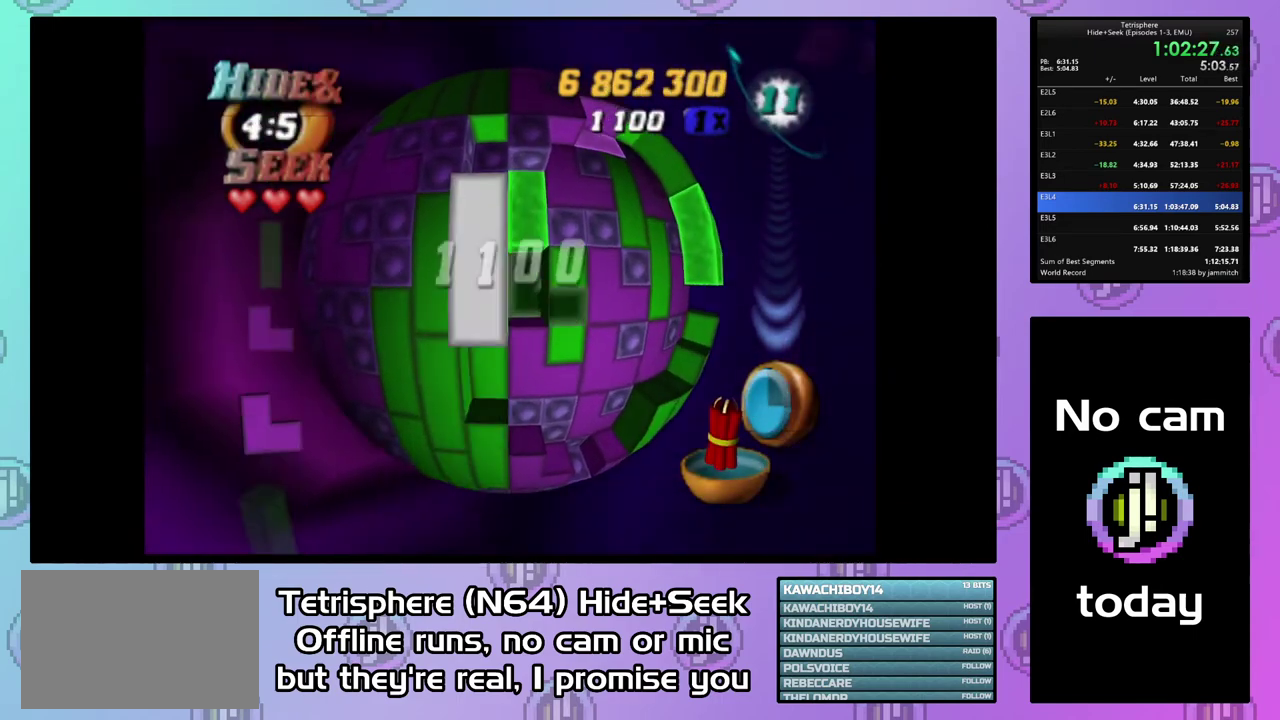
{"buttons": ["DPAD_LEFT"], "right_stick": "center", "events": [[67, "DPAD_RIGHT", "up"], [133, "DPAD_RIGHT", "down"], [233, "DPAD_RIGHT", "up"], [333, "CIRCLE", "down"], [433, "CIRCLE", "up"], [500, "DPAD_LEFT", "down"]]}
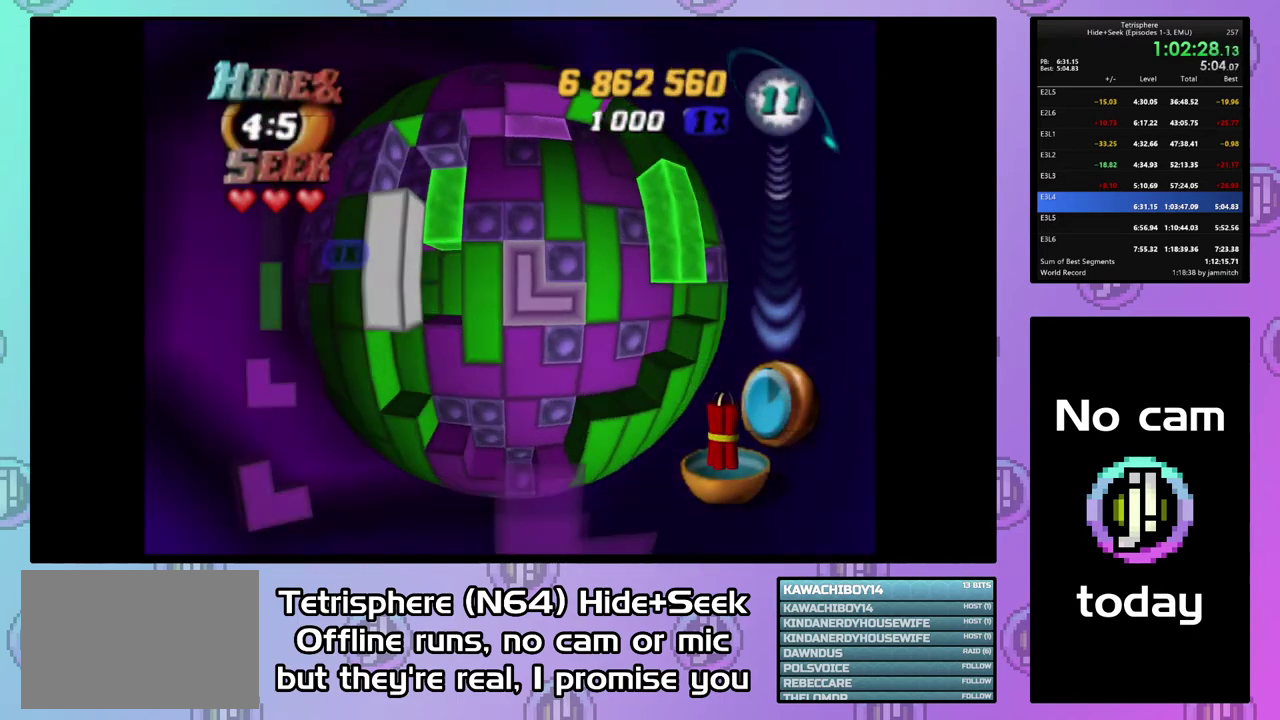
{"buttons": ["DPAD_DOWN"], "right_stick": "center", "events": [[100, "DPAD_LEFT", "up"], [167, "DPAD_LEFT", "down"], [233, "DPAD_LEFT", "up"], [433, "DPAD_DOWN", "down"]]}
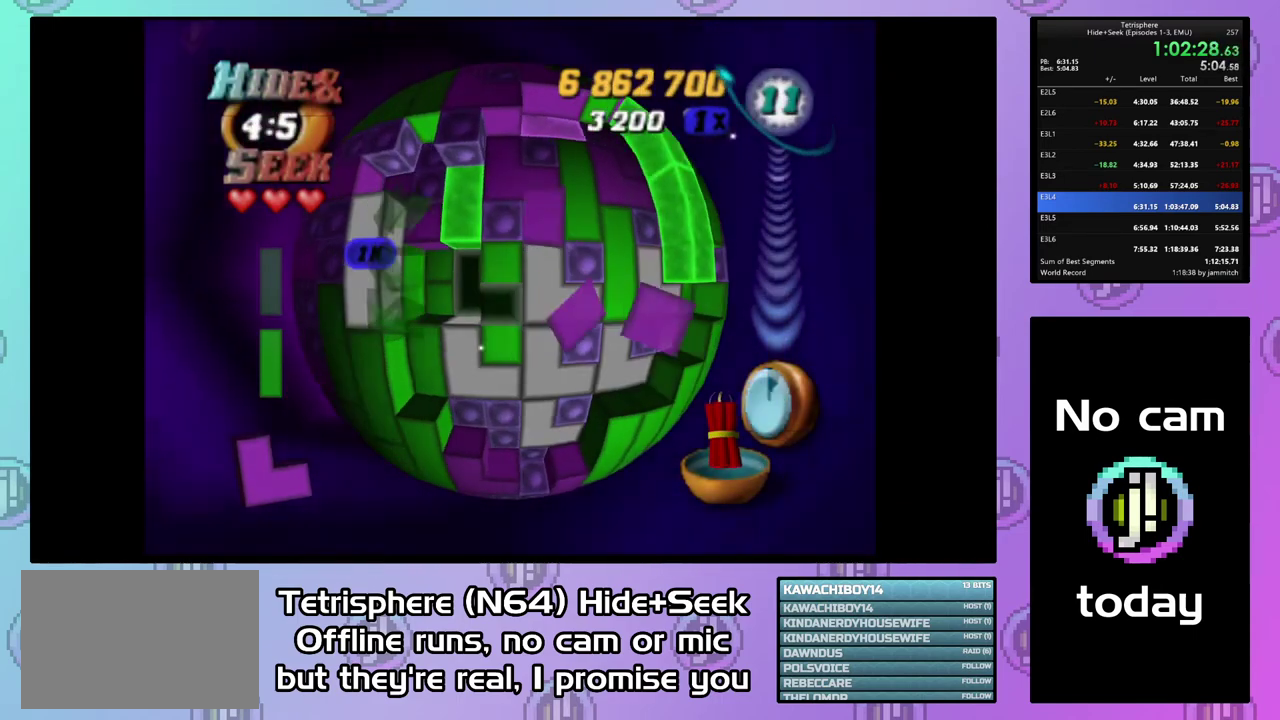
{"buttons": ["DPAD_UP"], "right_stick": "center", "events": [[33, "DPAD_DOWN", "up"], [100, "DPAD_DOWN", "down"], [167, "DPAD_DOWN", "up"], [500, "DPAD_UP", "down"]]}
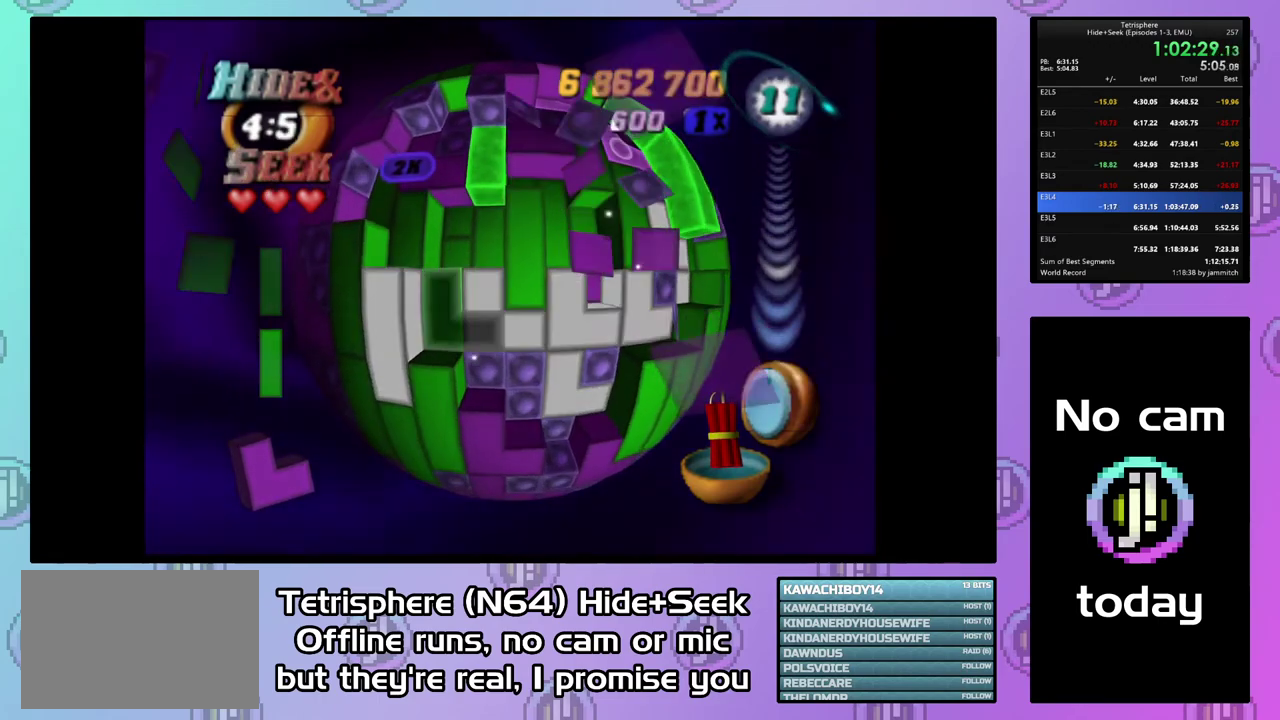
{"buttons": ["DPAD_UP"], "right_stick": "center", "events": [[67, "DPAD_UP", "up"], [133, "DPAD_UP", "down"], [367, "DPAD_UP", "up"], [433, "DPAD_UP", "down"]]}
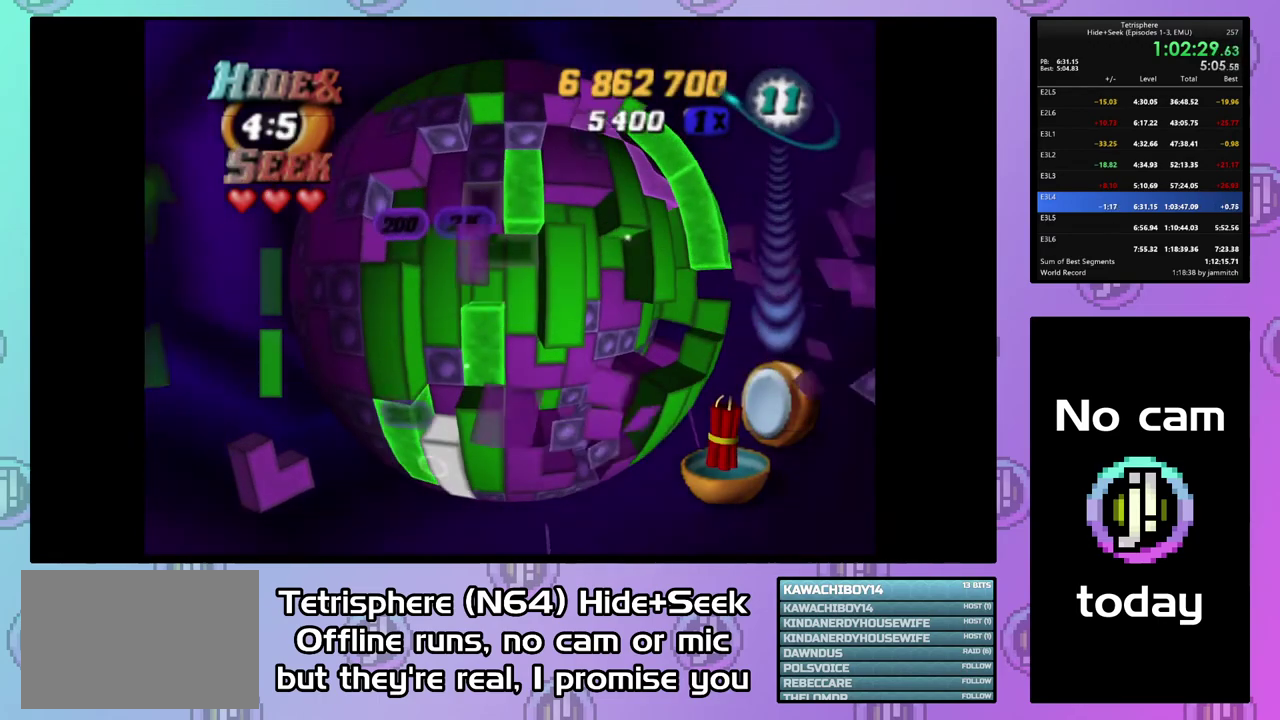
{"buttons": ["DPAD_RIGHT"], "right_stick": "center", "events": [[33, "DPAD_UP", "up"], [133, "DPAD_LEFT", "down"], [233, "DPAD_LEFT", "up"], [333, "CIRCLE", "down"], [433, "CIRCLE", "up"], [433, "DPAD_RIGHT", "down"]]}
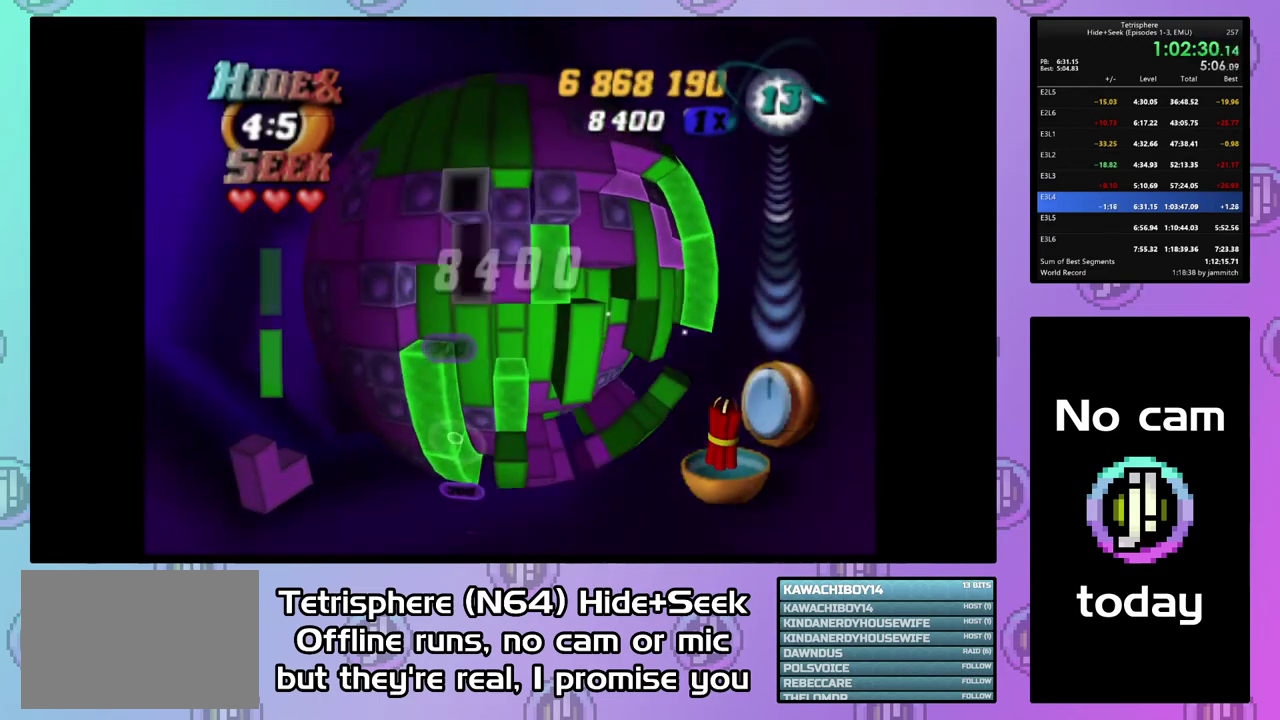
{"buttons": ["SQUARE", "DPAD_DOWN"], "right_stick": "center", "events": [[33, "DPAD_RIGHT", "up"], [100, "DPAD_RIGHT", "down"], [200, "DPAD_RIGHT", "up"], [300, "SQUARE", "down"], [467, "DPAD_DOWN", "down"]]}
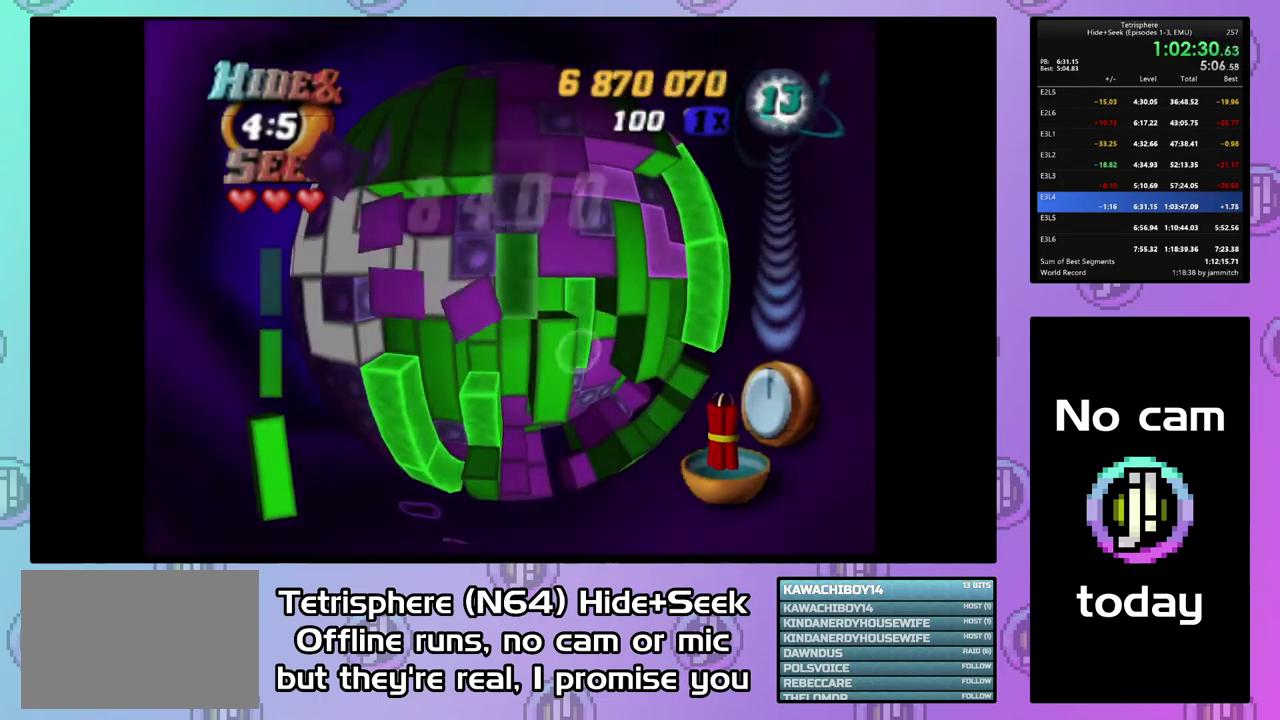
{"buttons": ["DPAD_LEFT"], "right_stick": "center", "events": [[67, "DPAD_DOWN", "up"], [133, "DPAD_DOWN", "down"], [200, "DPAD_DOWN", "up"], [267, "DPAD_DOWN", "down"], [367, "DPAD_DOWN", "up"], [433, "SQUARE", "up"], [500, "DPAD_LEFT", "down"]]}
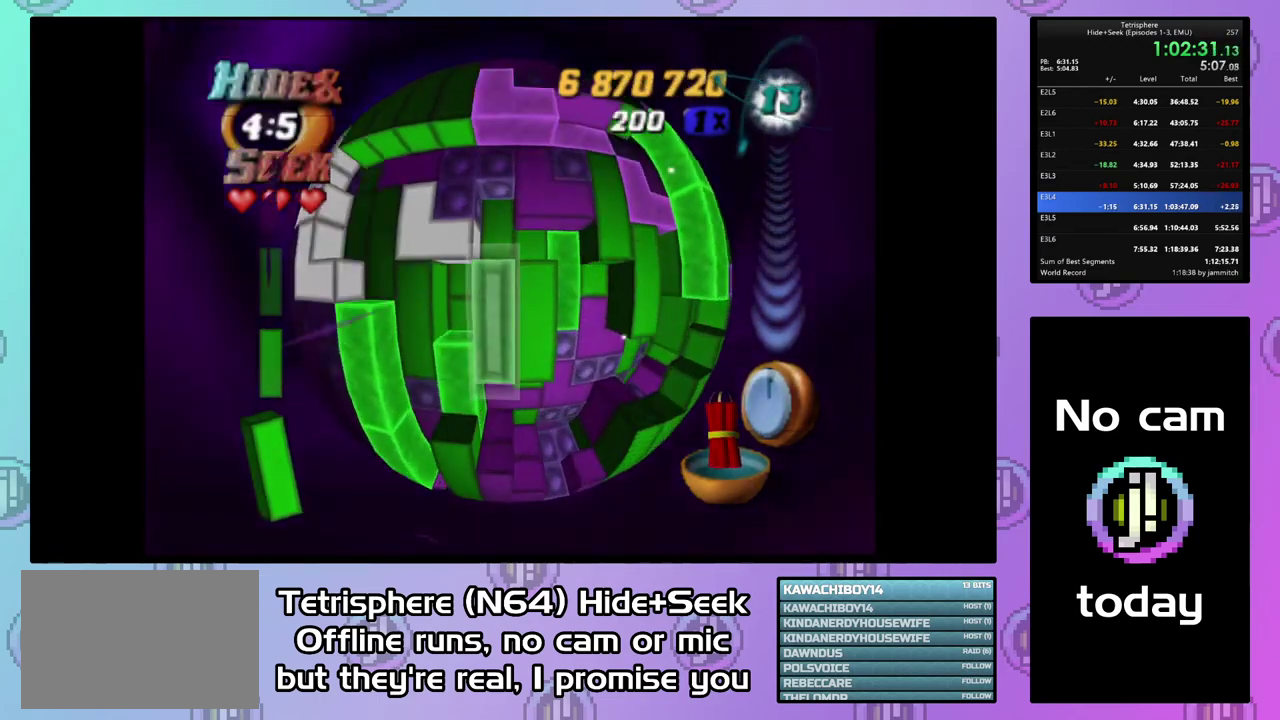
{"buttons": ["SQUARE", "DPAD_UP"], "right_stick": "center", "events": [[100, "DPAD_LEFT", "up"], [167, "DPAD_DOWN", "down"], [367, "DPAD_DOWN", "up"], [400, "SQUARE", "down"], [500, "DPAD_UP", "down"]]}
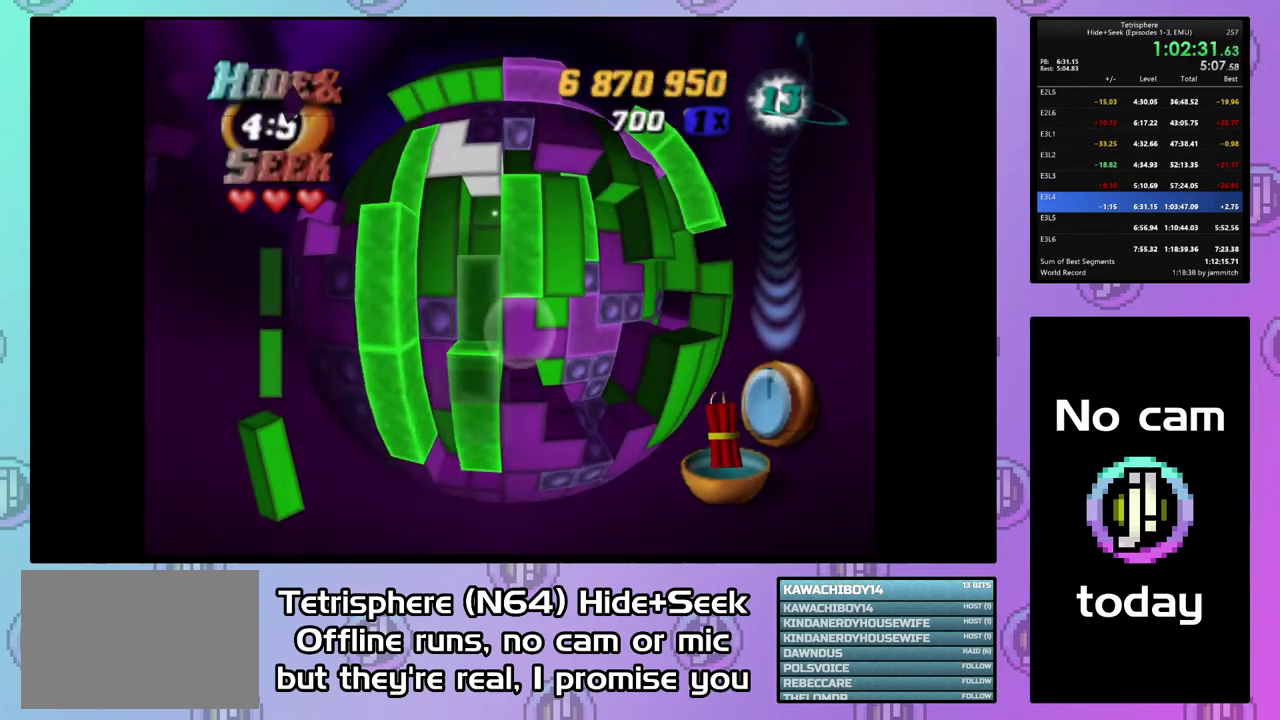
{"buttons": ["DPAD_LEFT"], "right_stick": "center", "events": [[100, "DPAD_UP", "up"], [167, "DPAD_UP", "down"], [267, "DPAD_UP", "up"], [367, "SQUARE", "up"], [433, "DPAD_LEFT", "down"]]}
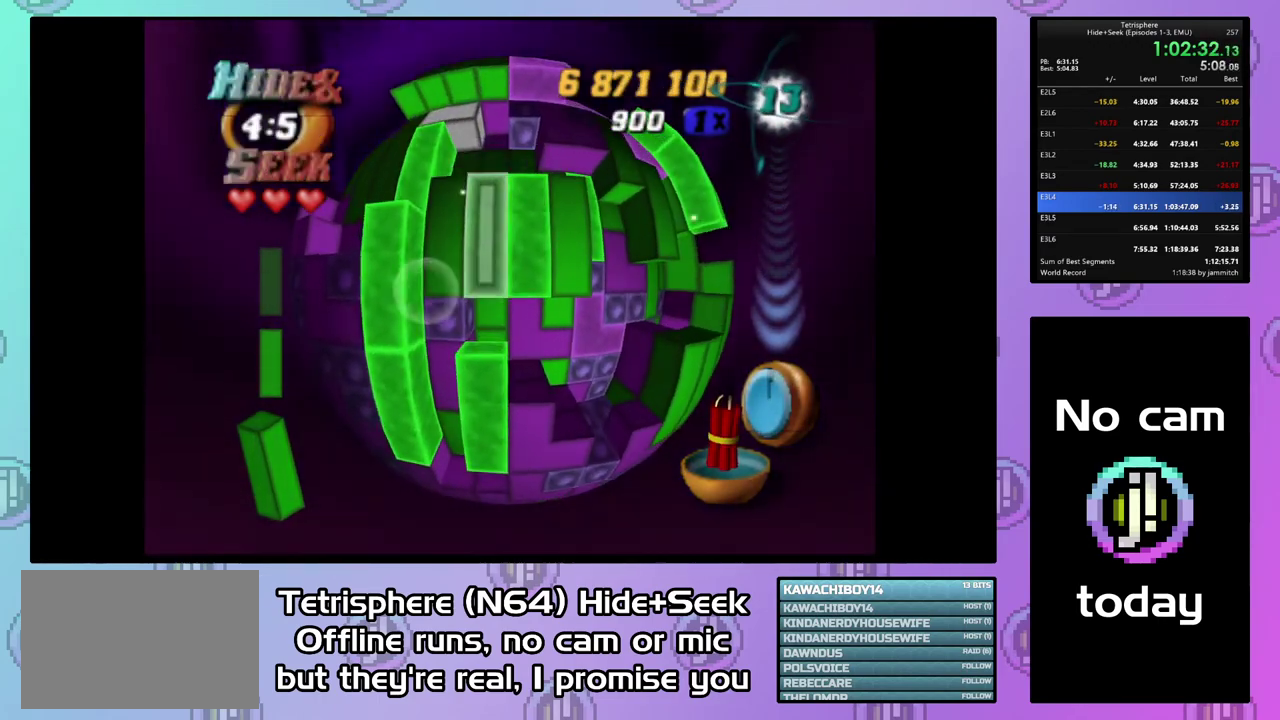
{"buttons": [], "right_stick": "center", "events": [[33, "DPAD_LEFT", "up"], [100, "CIRCLE", "down"], [200, "CIRCLE", "up"], [233, "DPAD_RIGHT", "down"], [300, "DPAD_RIGHT", "up"], [367, "DPAD_RIGHT", "down"], [467, "DPAD_RIGHT", "up"]]}
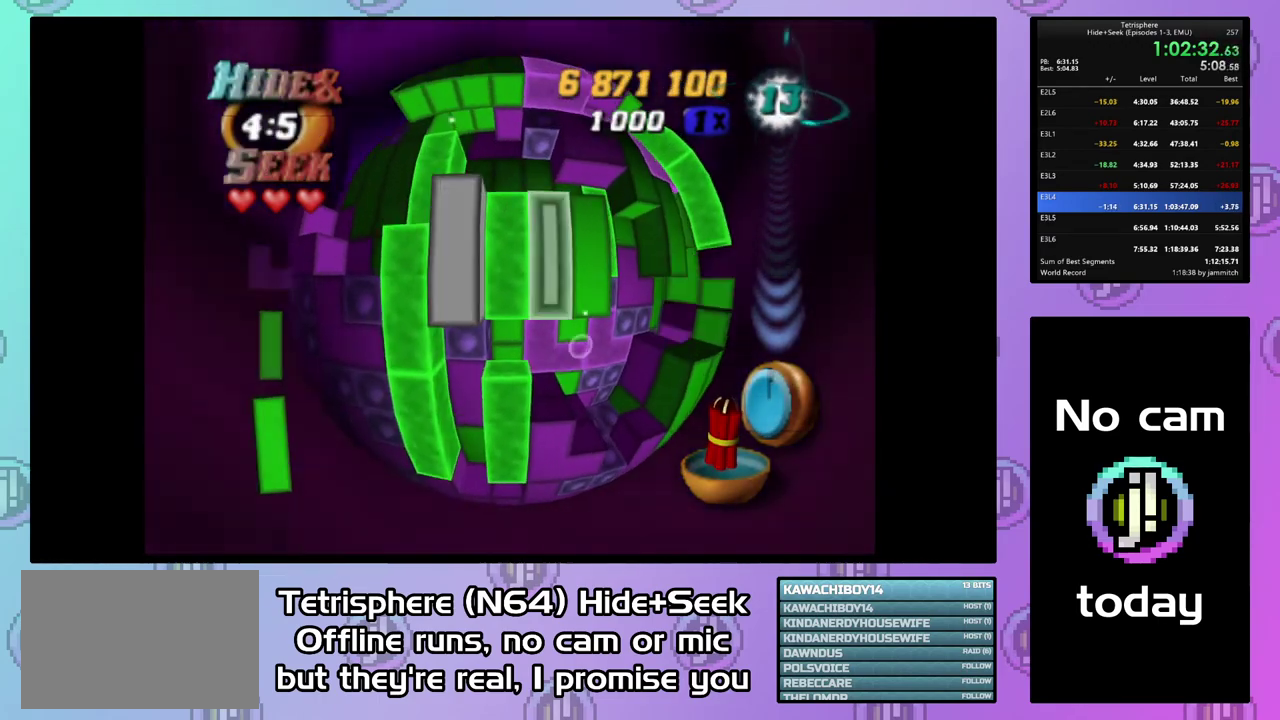
{"buttons": [], "right_stick": "center", "events": [[33, "DPAD_RIGHT", "down"], [133, "DPAD_RIGHT", "up"], [200, "DPAD_RIGHT", "down"], [300, "DPAD_RIGHT", "up"], [433, "DPAD_UP", "down"], [500, "DPAD_UP", "up"]]}
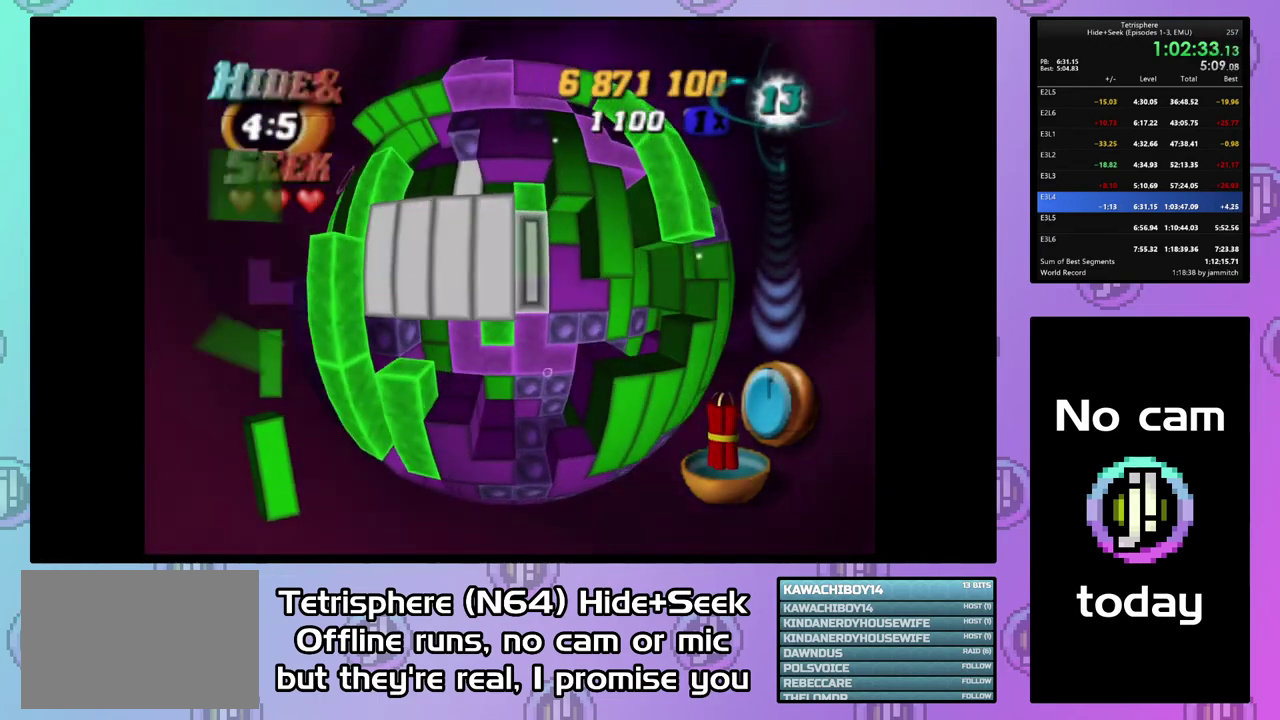
{"buttons": ["SQUARE"], "right_stick": "center", "events": [[100, "DPAD_UP", "down"], [167, "DPAD_UP", "up"], [233, "DPAD_UP", "down"], [300, "DPAD_UP", "up"], [367, "DPAD_RIGHT", "down"], [467, "DPAD_RIGHT", "up"], [467, "SQUARE", "down"]]}
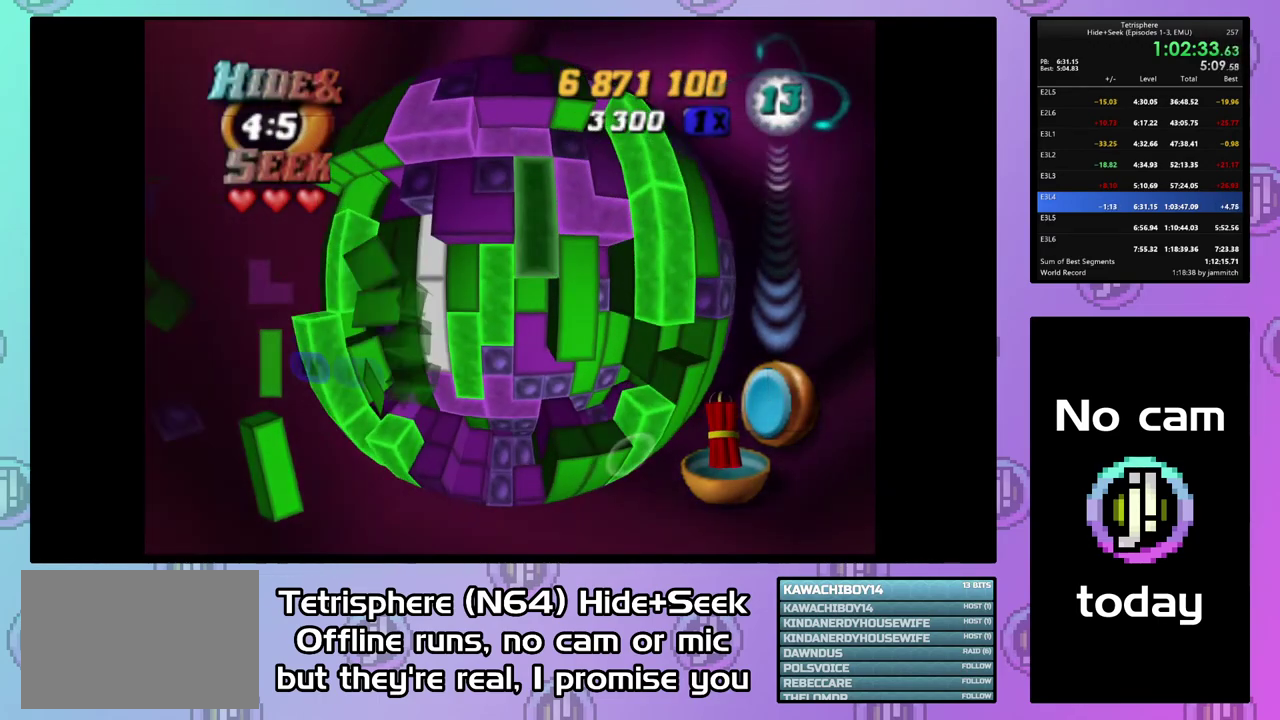
{"buttons": ["DPAD_LEFT"], "right_stick": "center", "events": [[100, "DPAD_DOWN", "down"], [167, "DPAD_DOWN", "up"], [233, "DPAD_DOWN", "down"], [333, "DPAD_DOWN", "up"], [433, "SQUARE", "up"], [467, "DPAD_LEFT", "down"]]}
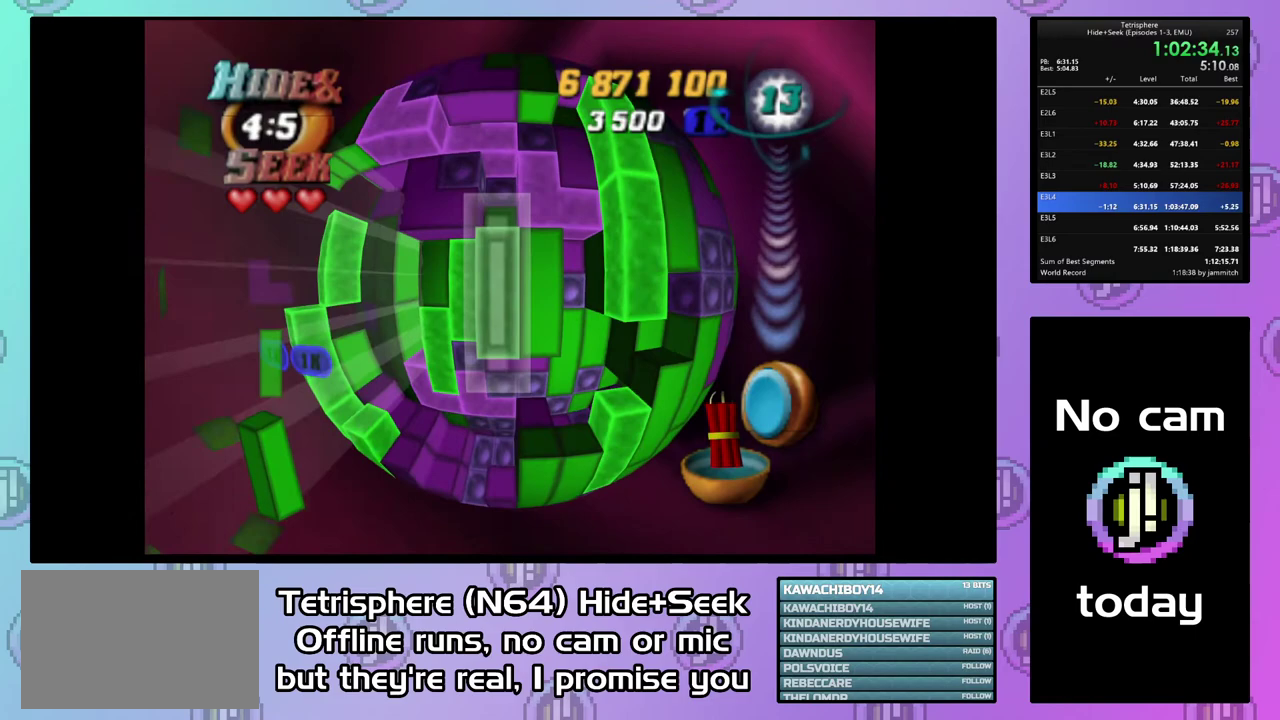
{"buttons": ["DPAD_LEFT"], "right_stick": "center", "events": [[67, "DPAD_LEFT", "up"], [167, "CIRCLE", "down"], [267, "CIRCLE", "up"], [267, "DPAD_LEFT", "down"], [367, "DPAD_LEFT", "up"], [433, "DPAD_LEFT", "down"]]}
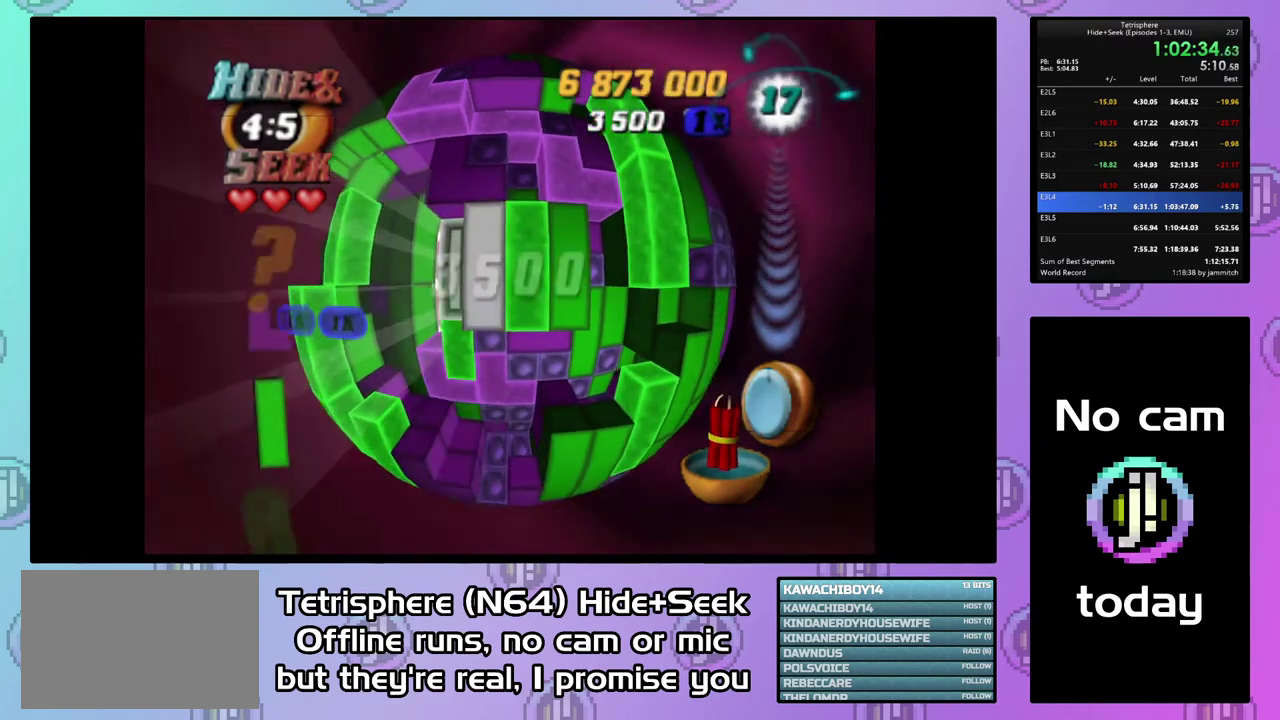
{"buttons": [], "right_stick": "center", "events": [[33, "DPAD_LEFT", "up"], [233, "DPAD_UP", "down"], [333, "DPAD_UP", "up"]]}
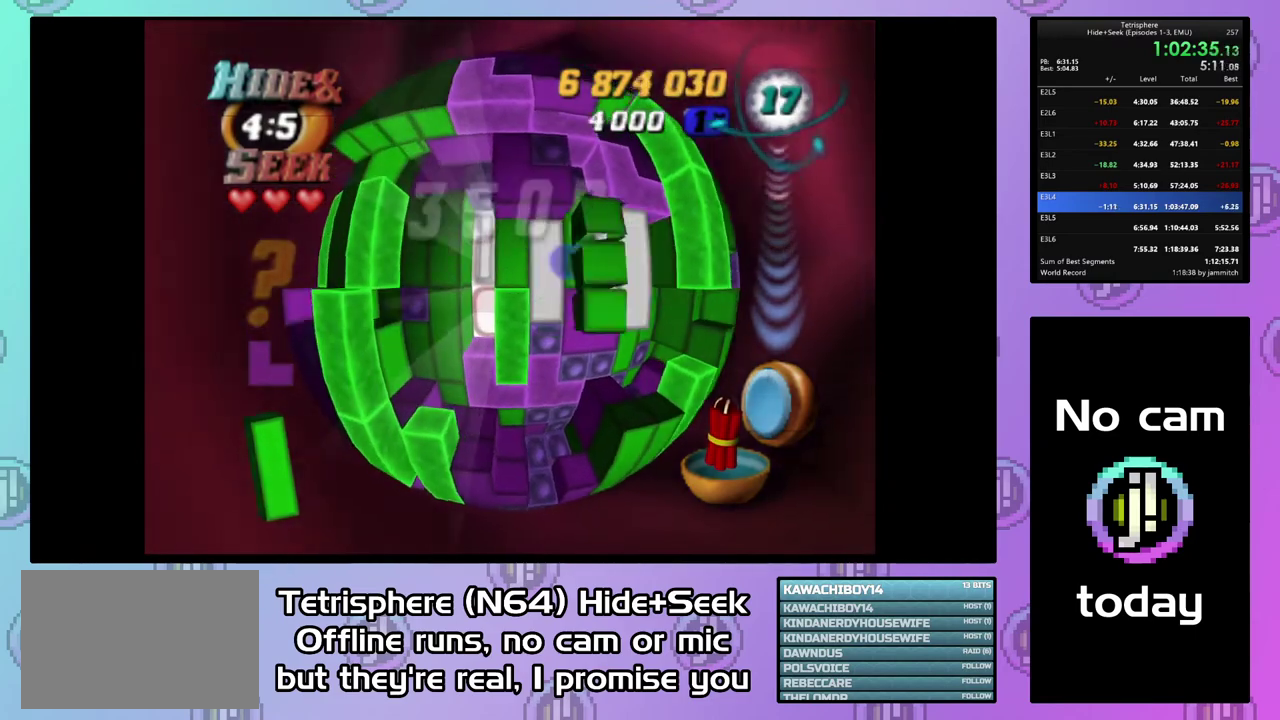
{"buttons": ["CIRCLE"], "right_stick": "center", "events": [[67, "DPAD_UP", "down"], [133, "DPAD_UP", "up"], [333, "DPAD_DOWN", "down"], [433, "DPAD_DOWN", "up"], [467, "CIRCLE", "down"]]}
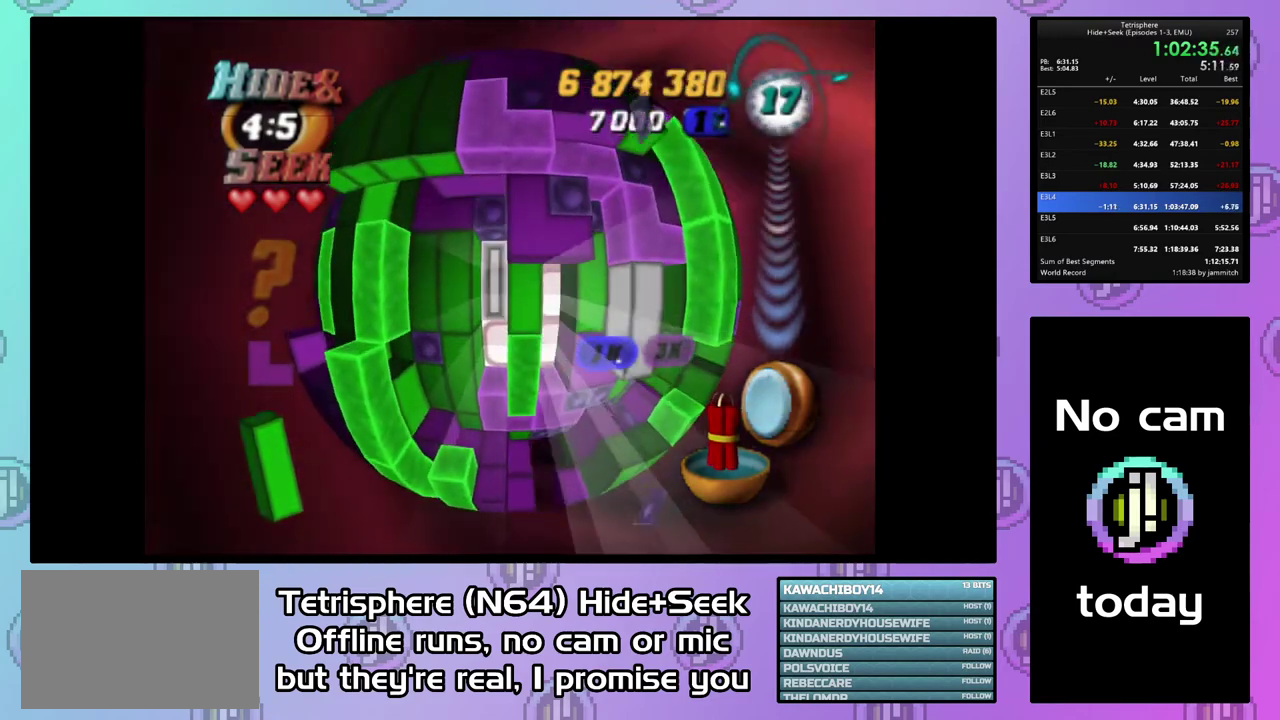
{"buttons": ["DPAD_UP"], "right_stick": "center", "events": [[67, "CIRCLE", "up"], [267, "DPAD_RIGHT", "down"], [367, "DPAD_RIGHT", "up"], [467, "DPAD_UP", "down"]]}
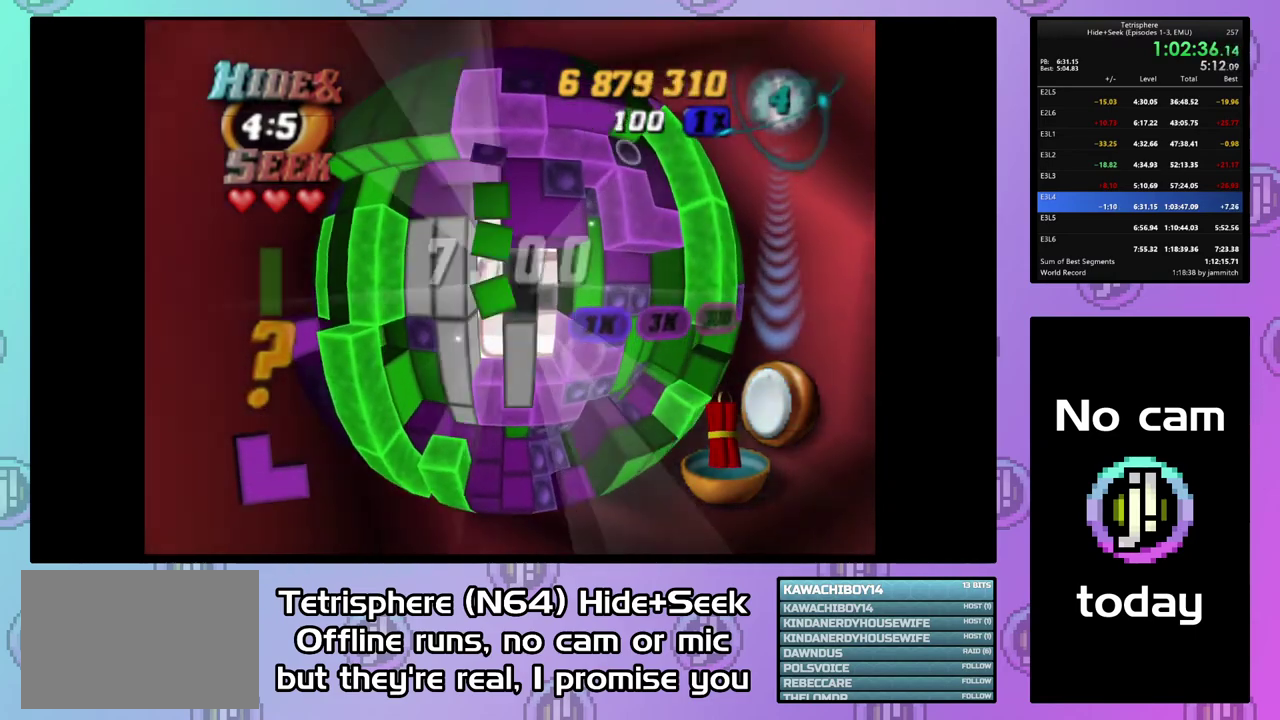
{"buttons": ["CIRCLE"], "right_stick": "center", "events": [[200, "DPAD_UP", "up"], [433, "CIRCLE", "down"]]}
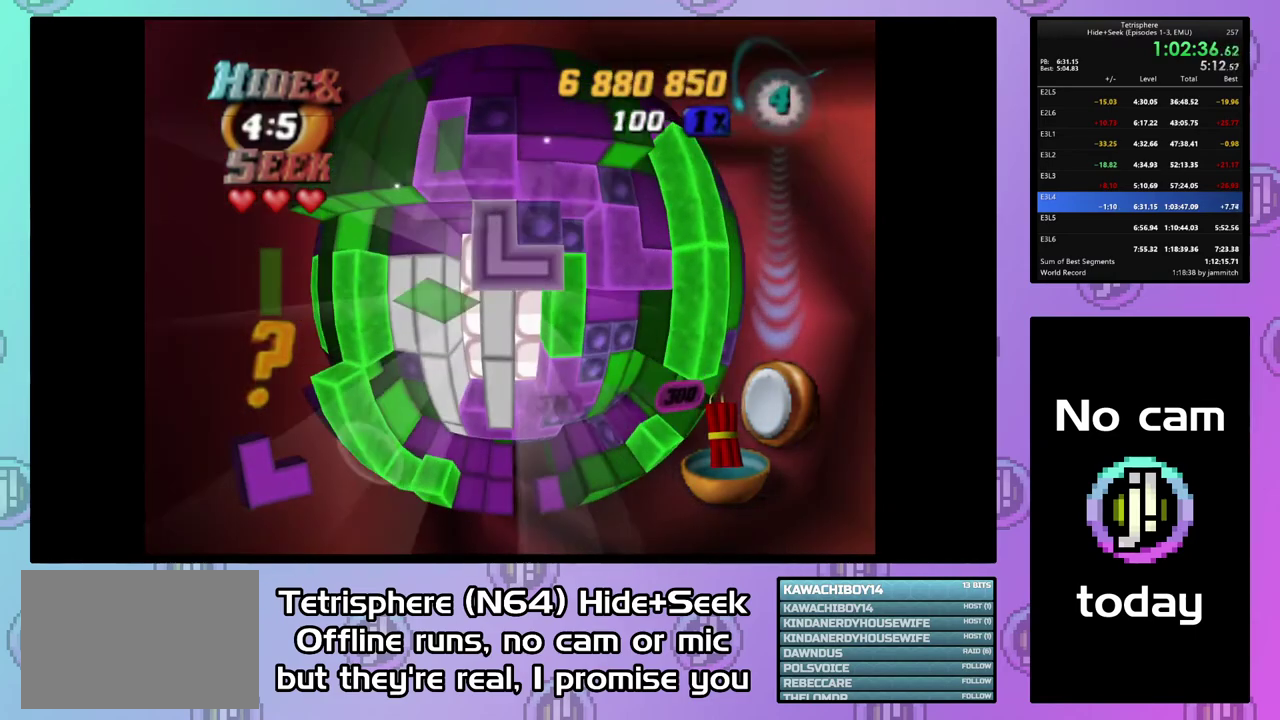
{"buttons": [], "right_stick": "center", "events": [[67, "CIRCLE", "up"], [100, "DPAD_DOWN", "down"], [200, "DPAD_DOWN", "up"], [267, "DPAD_DOWN", "down"], [367, "DPAD_DOWN", "up"], [433, "DPAD_DOWN", "down"], [500, "DPAD_DOWN", "up"]]}
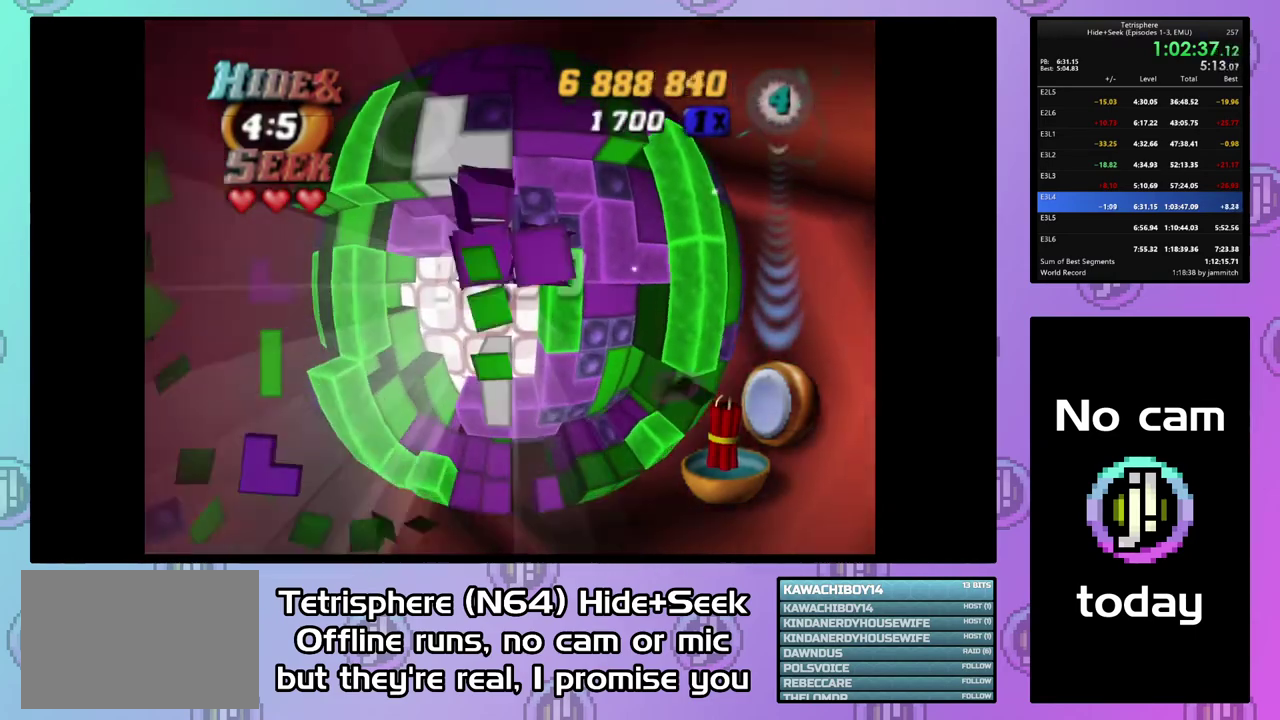
{"buttons": [], "right_stick": "center", "events": [[233, "DPAD_RIGHT", "down"], [333, "DPAD_RIGHT", "up"], [400, "DPAD_RIGHT", "down"], [500, "DPAD_RIGHT", "up"]]}
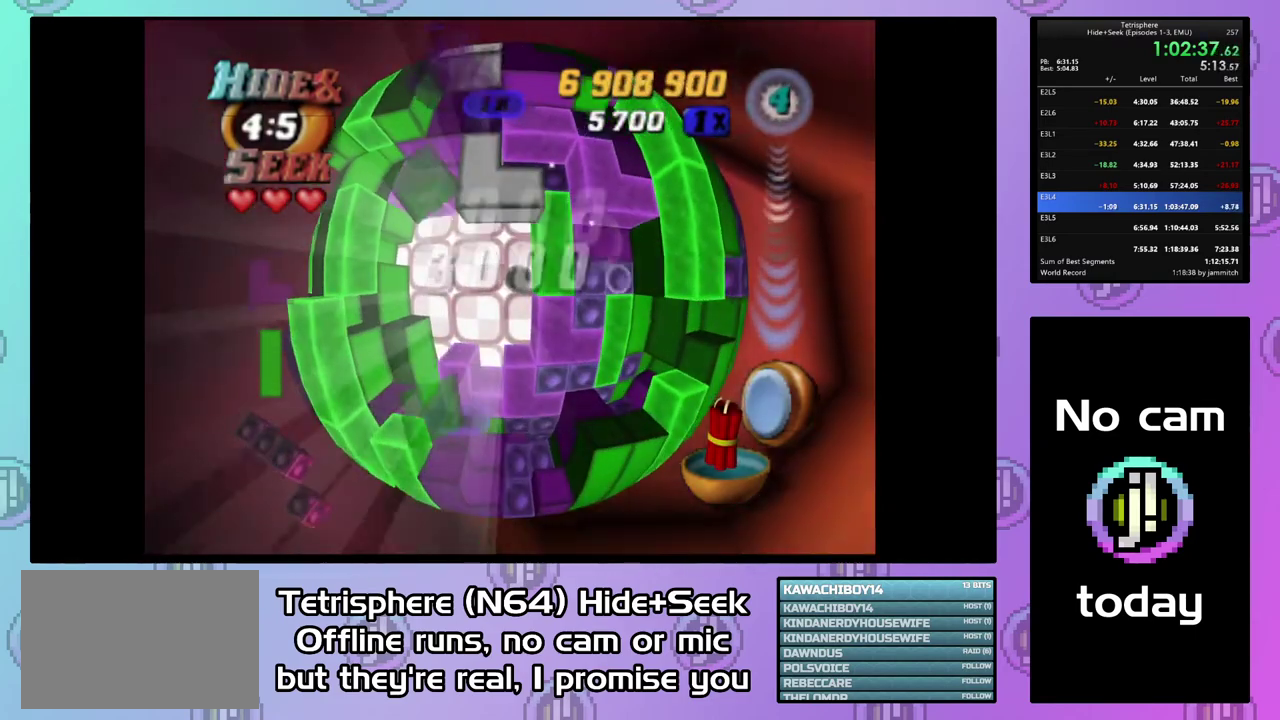
{"buttons": ["SQUARE", "DPAD_LEFT"], "right_stick": "center", "events": [[67, "DPAD_UP", "down"], [133, "DPAD_UP", "up"], [200, "SQUARE", "down"], [333, "DPAD_LEFT", "down"]]}